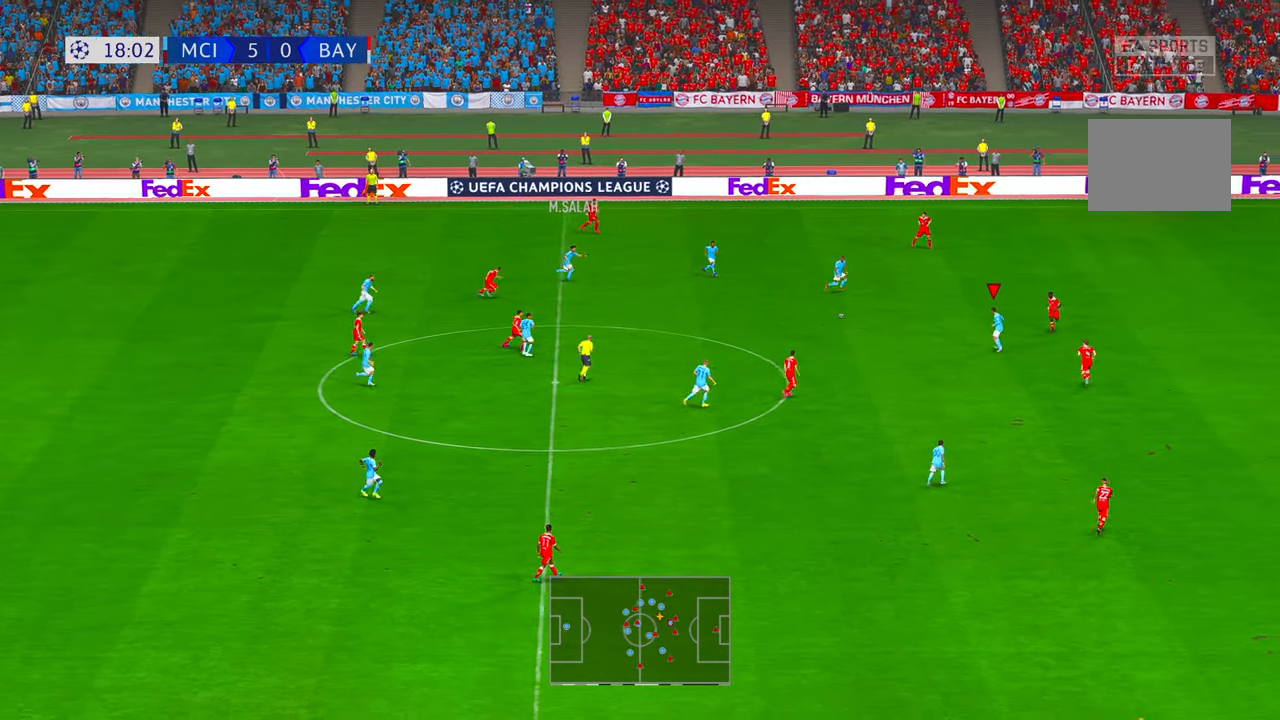
Gameplay with a controller (Xbox layout); each line is a JSON object with the inputs held at the frame after it. "events" lists button and stick changes between this image and that frame as [ms after this image, input, new state], when the widget could be followed in between. Not read: L3 R3.
{"buttons": ["R2"], "left_stick": "up", "right_stick": "center", "events": [[350, "A", "down"], [433, "left_stick", "up"], [467, "A", "up"]]}
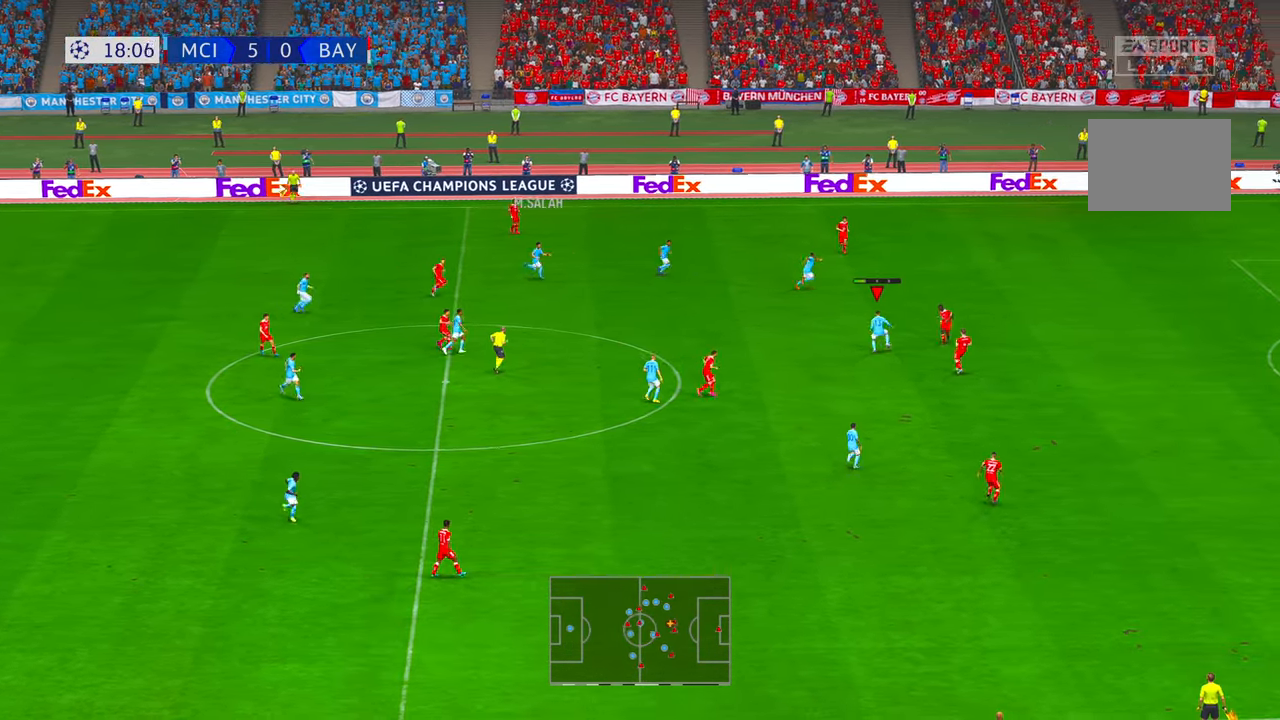
{"buttons": ["R2"], "left_stick": "up-right", "right_stick": "center", "events": [[367, "left_stick", "up-right"]]}
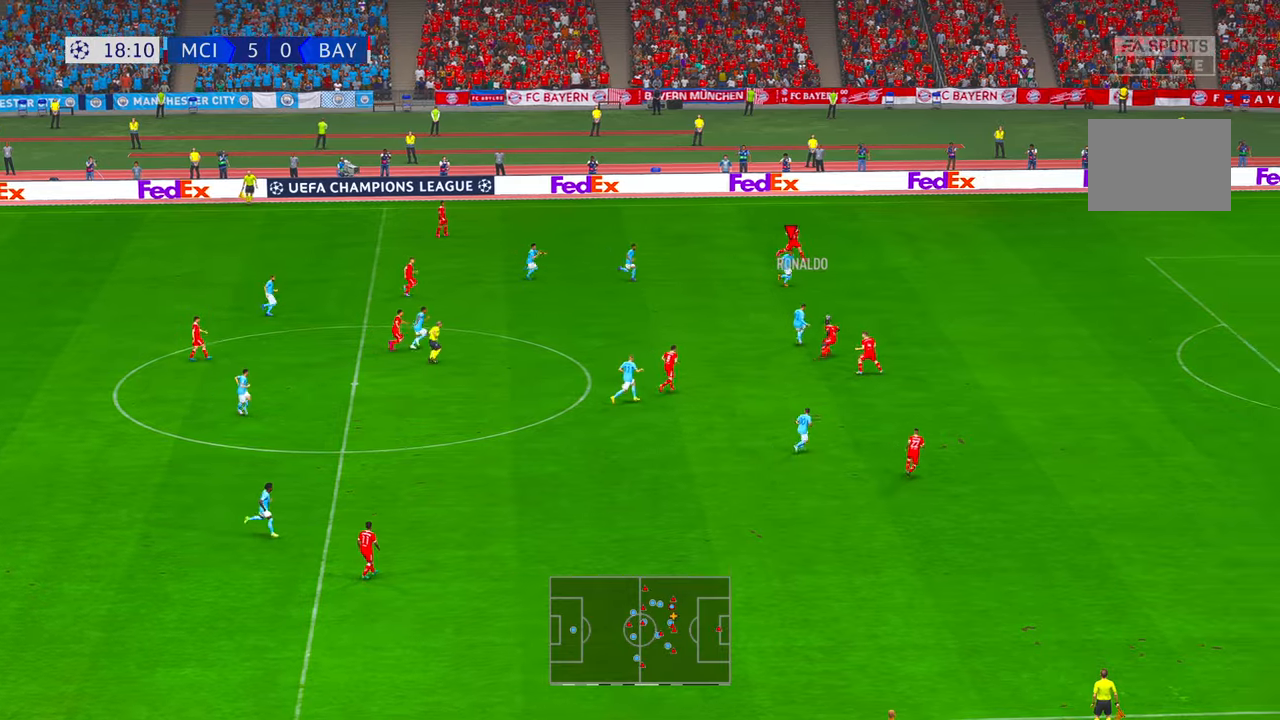
{"buttons": ["R2"], "left_stick": "right", "right_stick": "center", "events": [[83, "left_stick", "right"]]}
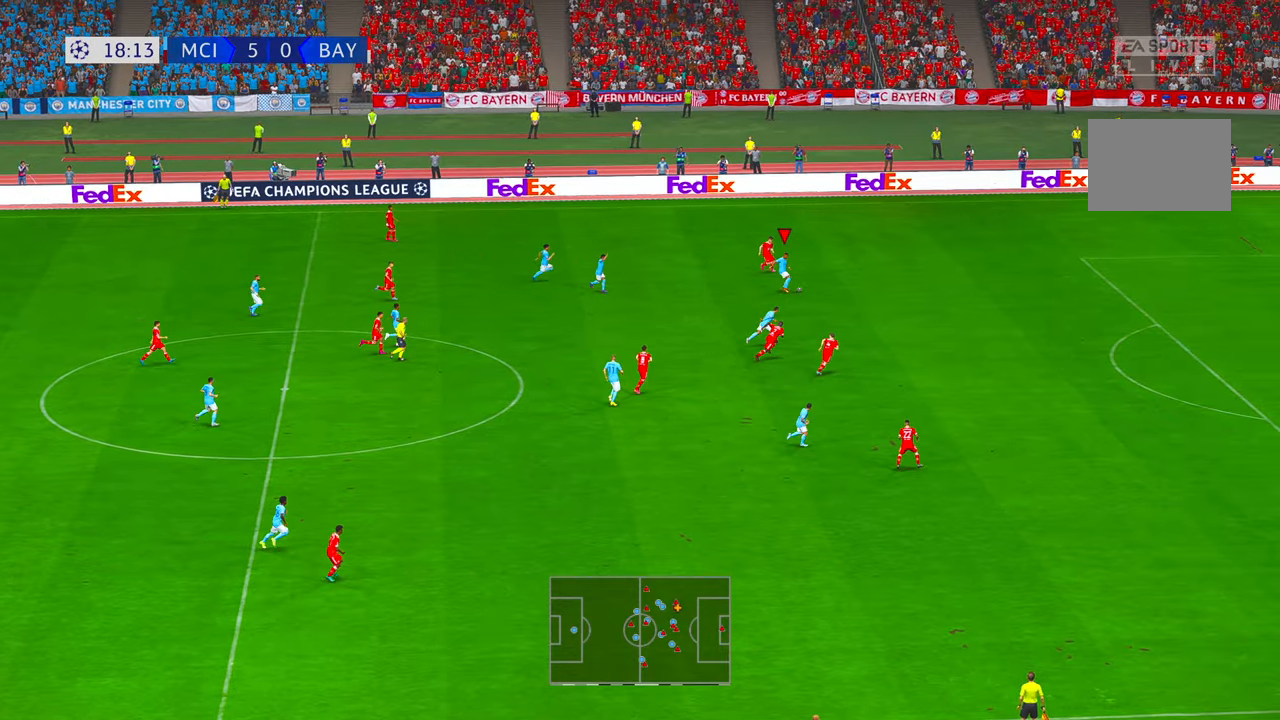
{"buttons": ["R2"], "left_stick": "right", "right_stick": "center", "events": [[300, "right_stick", "left"], [367, "right_stick", "center"], [417, "DPAD_RIGHT", "down"], [433, "DPAD_RIGHT", "up"]]}
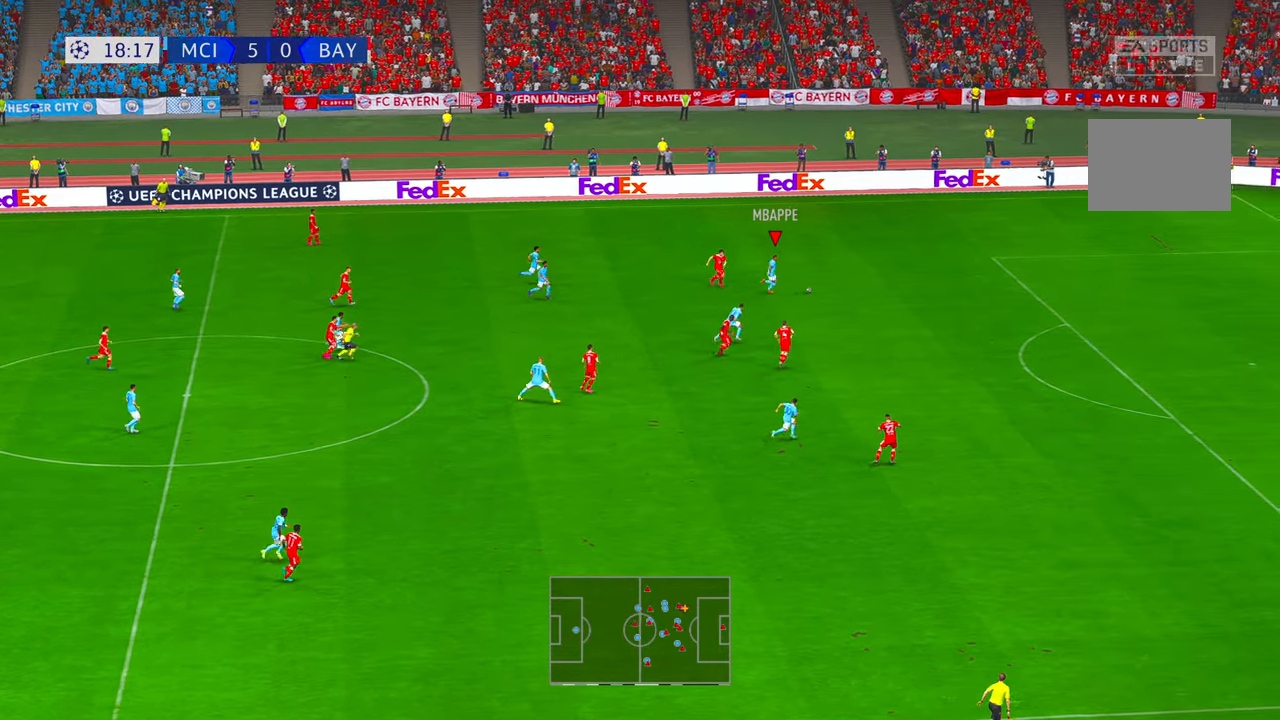
{"buttons": ["R2"], "left_stick": "right", "right_stick": "center", "events": []}
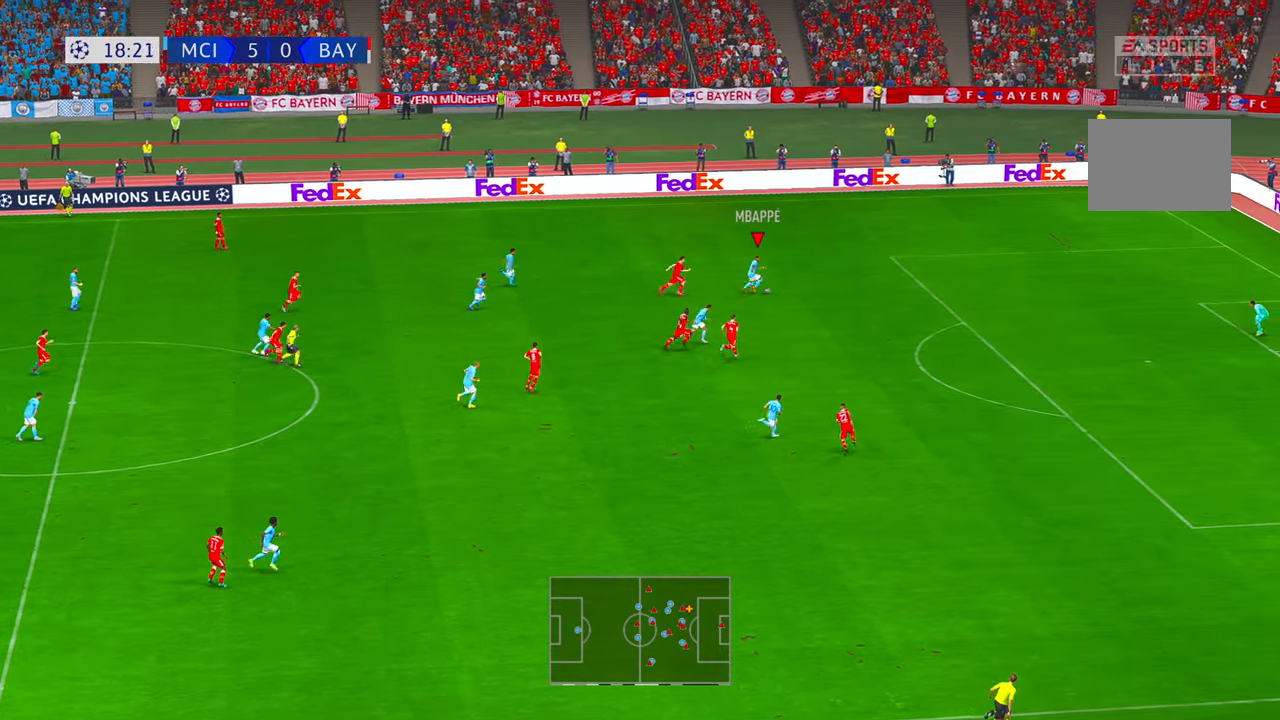
{"buttons": ["R2"], "left_stick": "right", "right_stick": "center", "events": []}
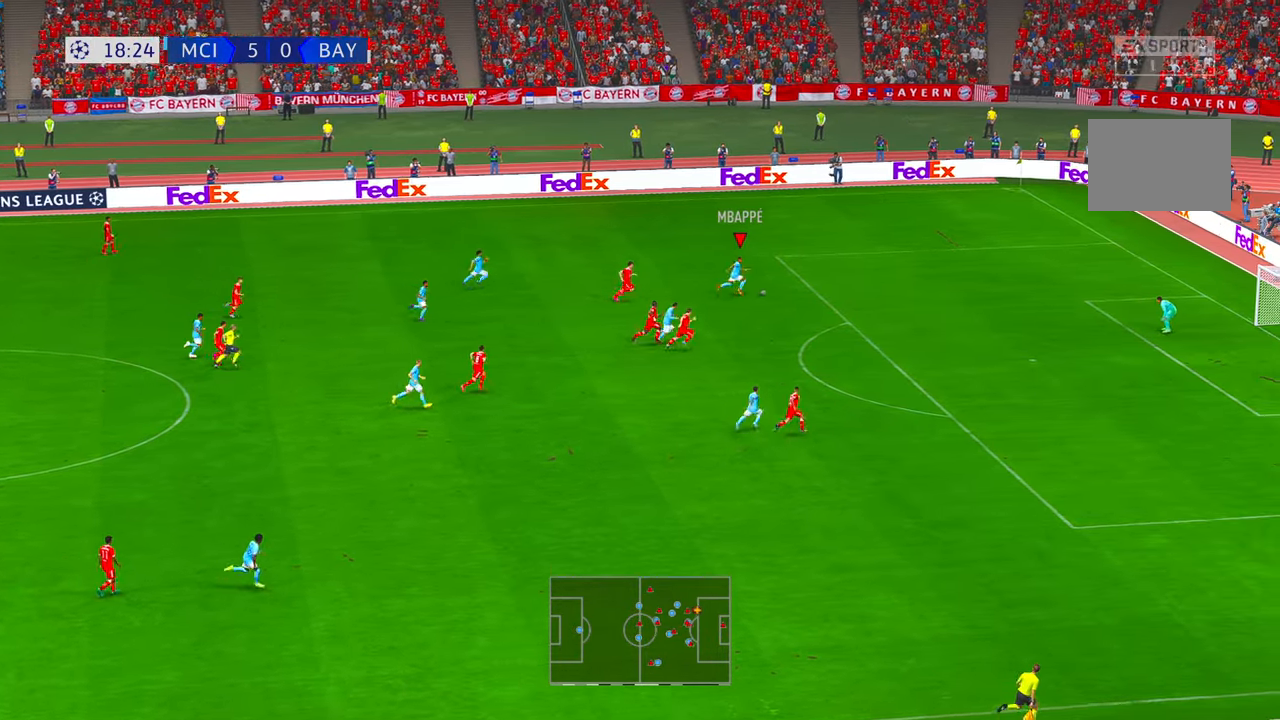
{"buttons": ["R2"], "left_stick": "up-right", "right_stick": "center", "events": [[217, "left_stick", "up-right"]]}
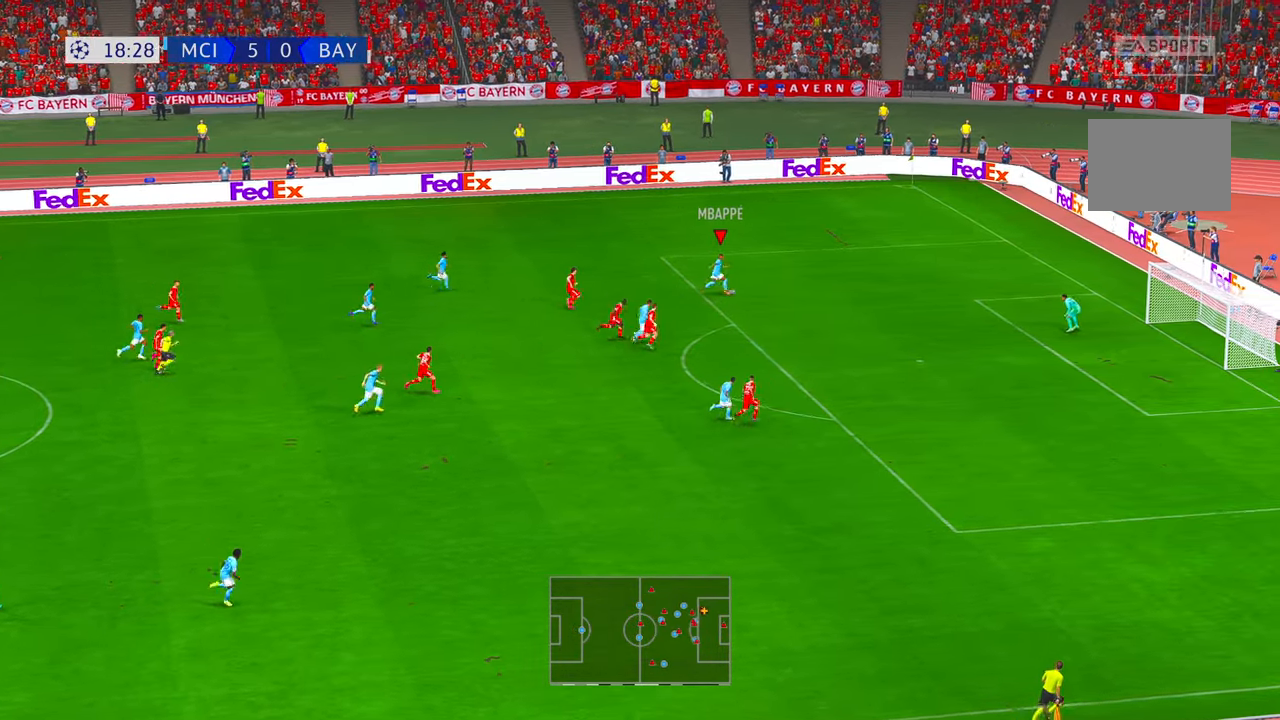
{"buttons": ["Y", "R2"], "left_stick": "down-right", "right_stick": "center", "events": [[467, "left_stick", "down-right"], [500, "Y", "down"]]}
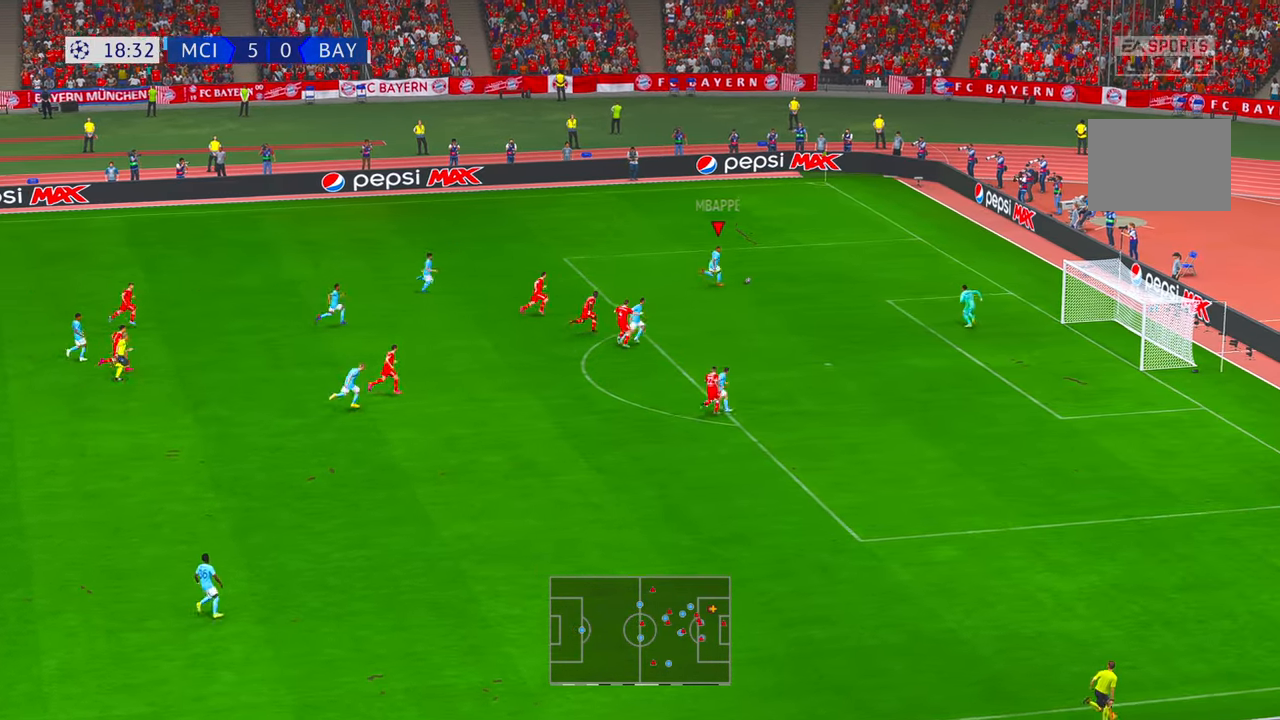
{"buttons": [], "left_stick": "down", "right_stick": "center", "events": [[17, "R2", "up"], [33, "left_stick", "down"], [233, "Y", "up"]]}
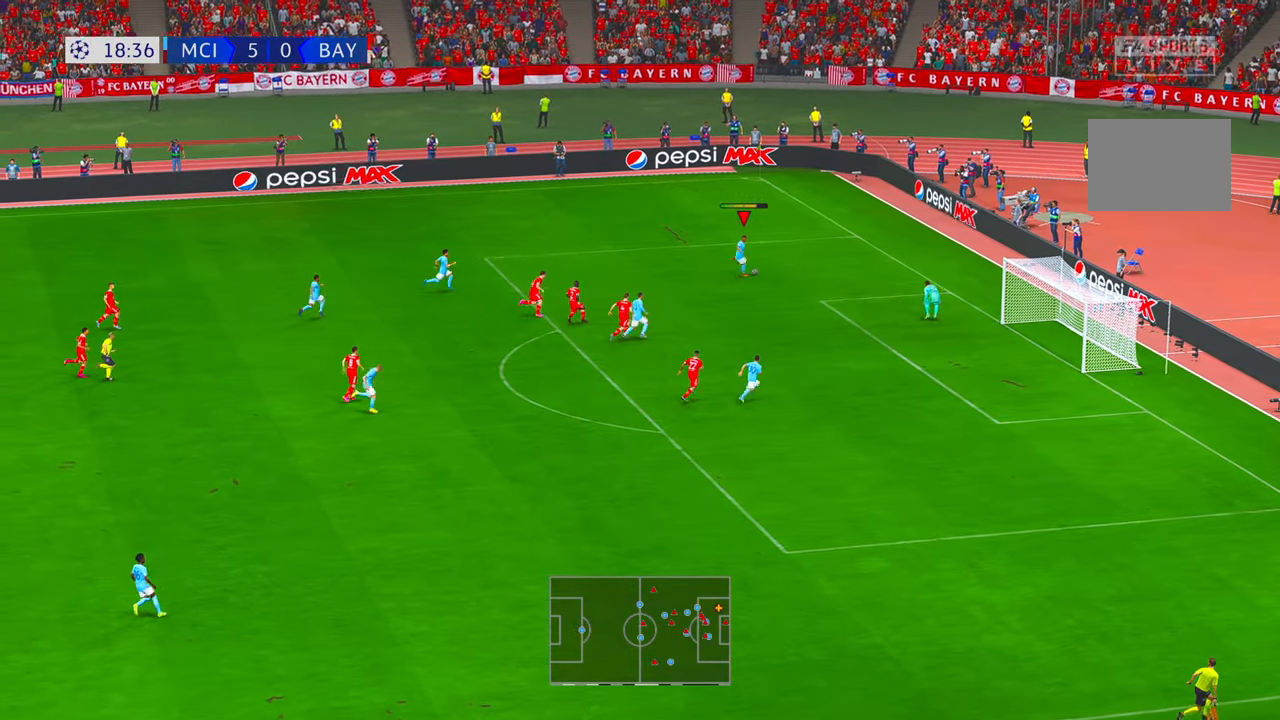
{"buttons": [], "left_stick": "down-right", "right_stick": "center", "events": [[317, "left_stick", "down-right"]]}
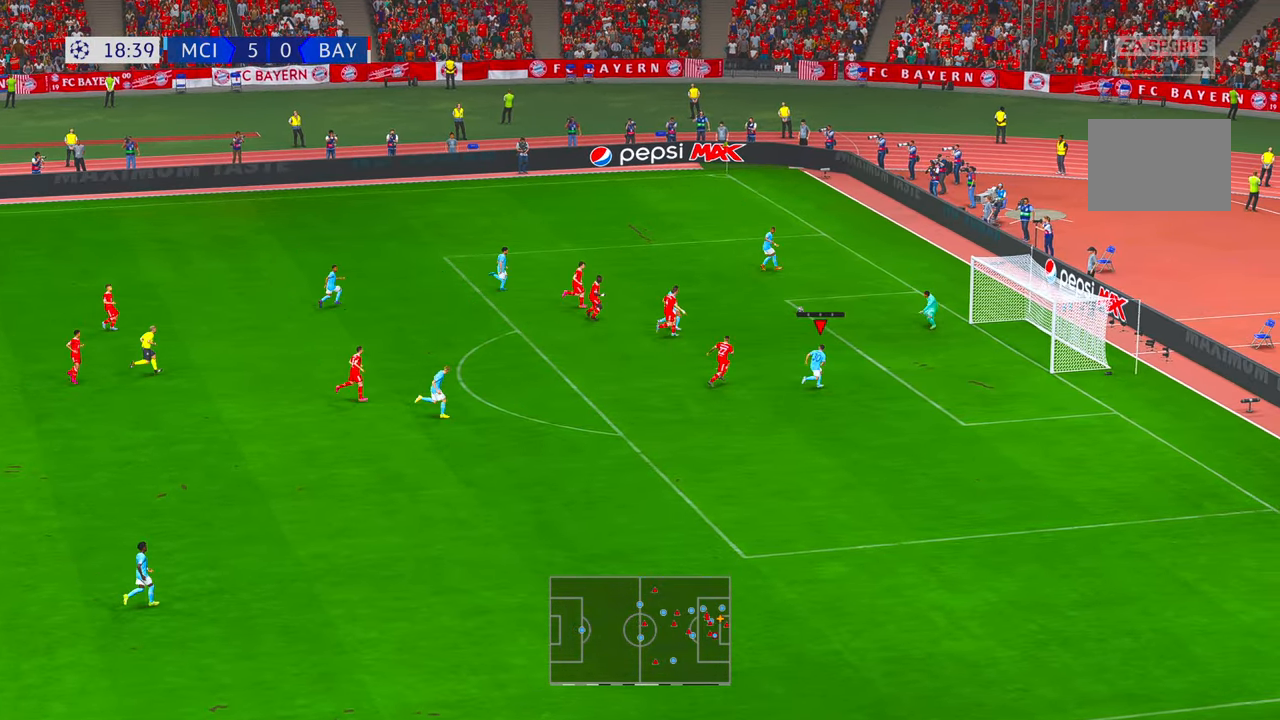
{"buttons": [], "left_stick": "right", "right_stick": "center", "events": [[117, "left_stick", "right"], [150, "B", "down"], [283, "B", "up"]]}
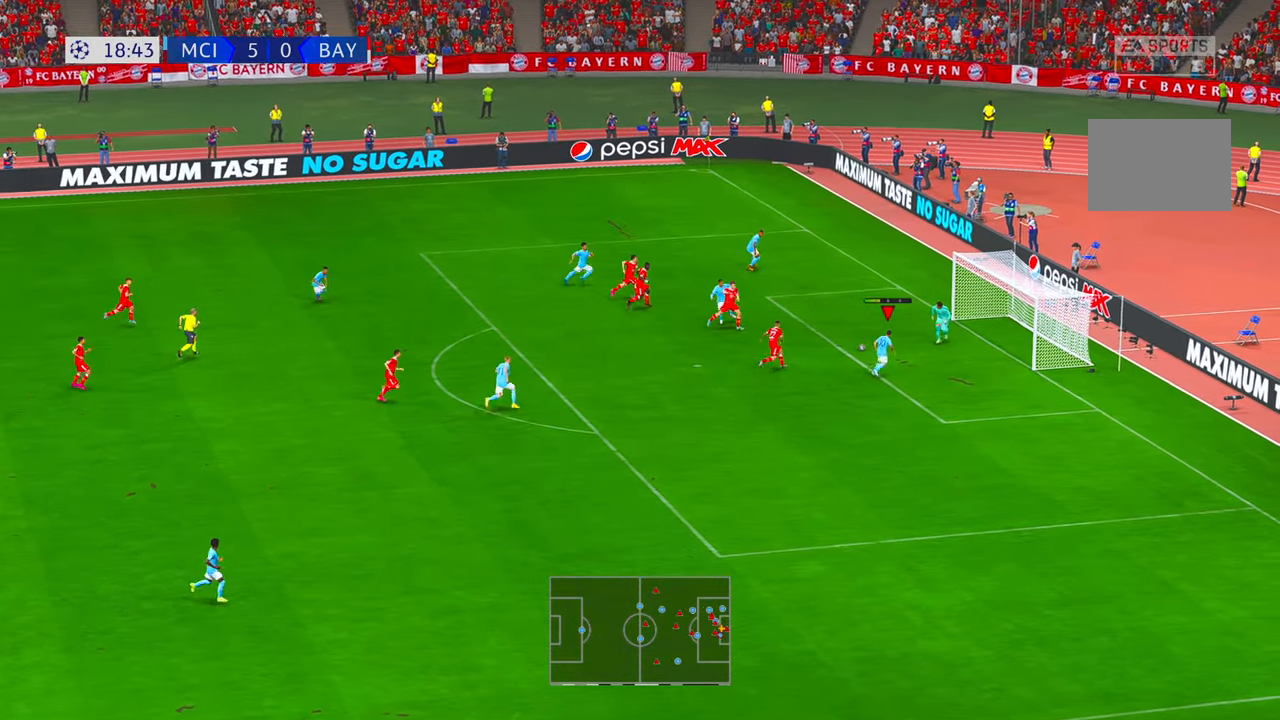
{"buttons": [], "left_stick": "down-right", "right_stick": "center", "events": [[467, "left_stick", "down-right"]]}
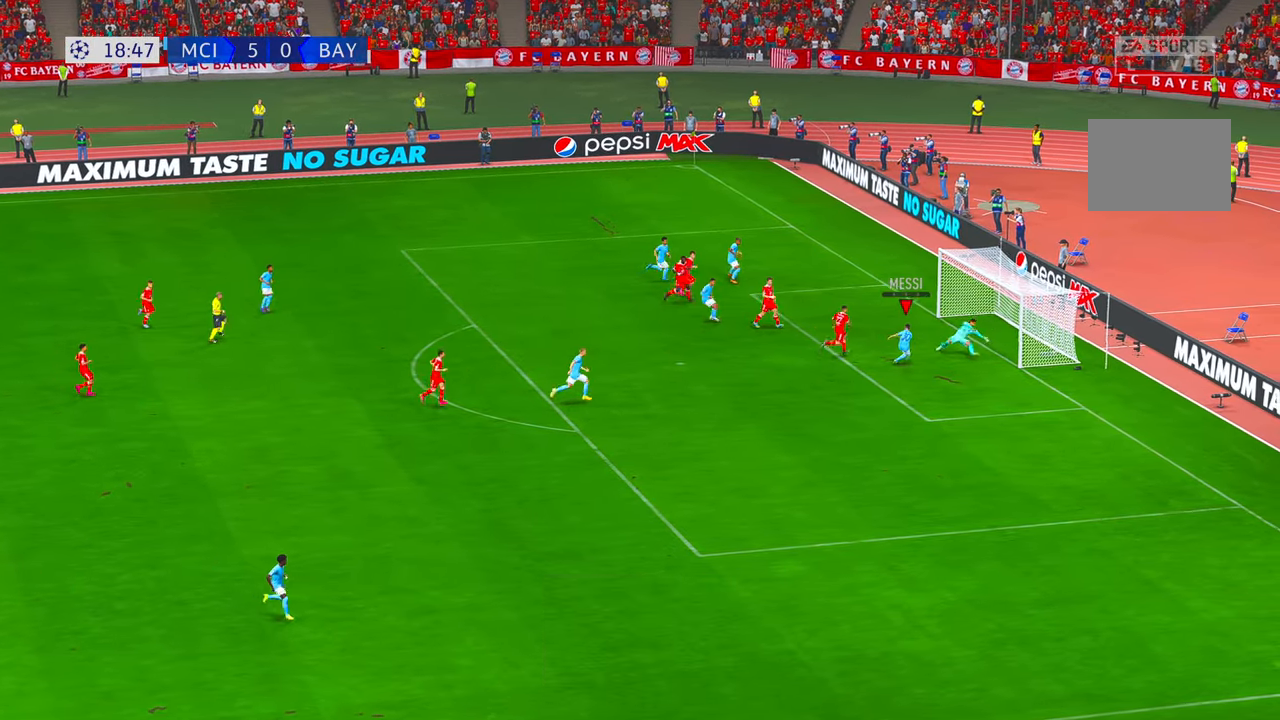
{"buttons": [], "left_stick": "down-right", "right_stick": "center", "events": []}
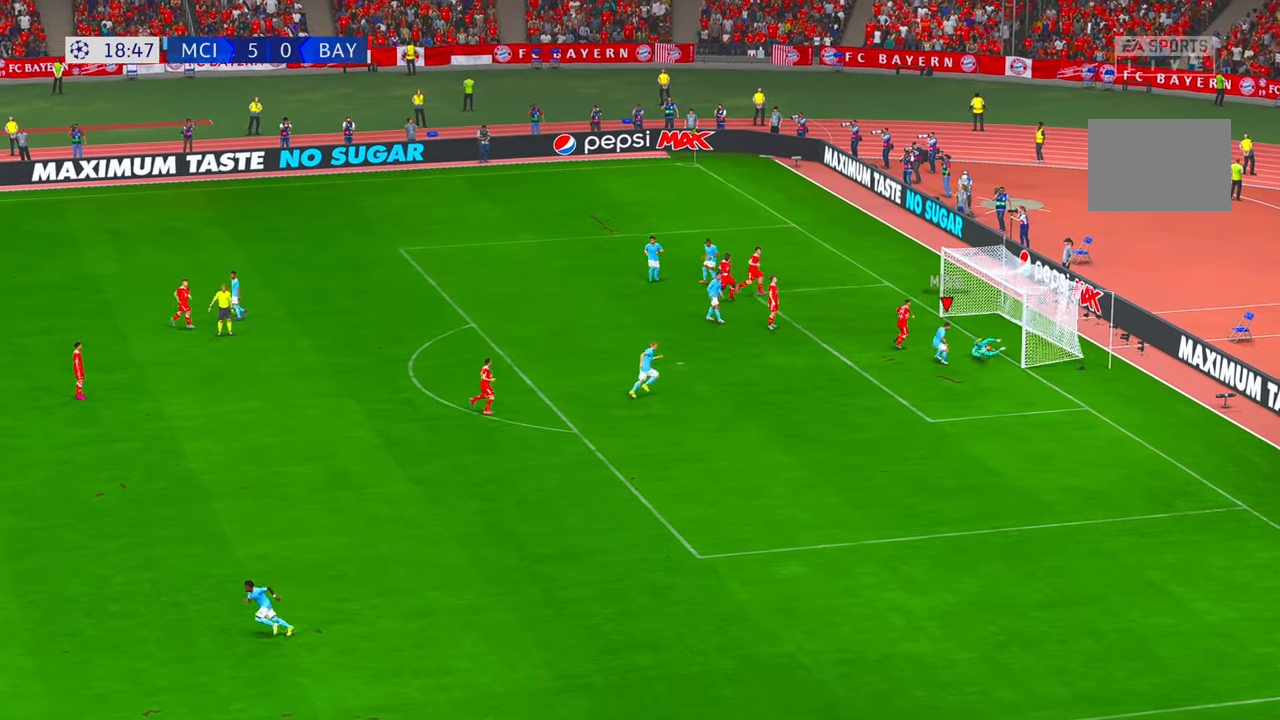
{"buttons": [], "left_stick": "down-right", "right_stick": "center", "events": []}
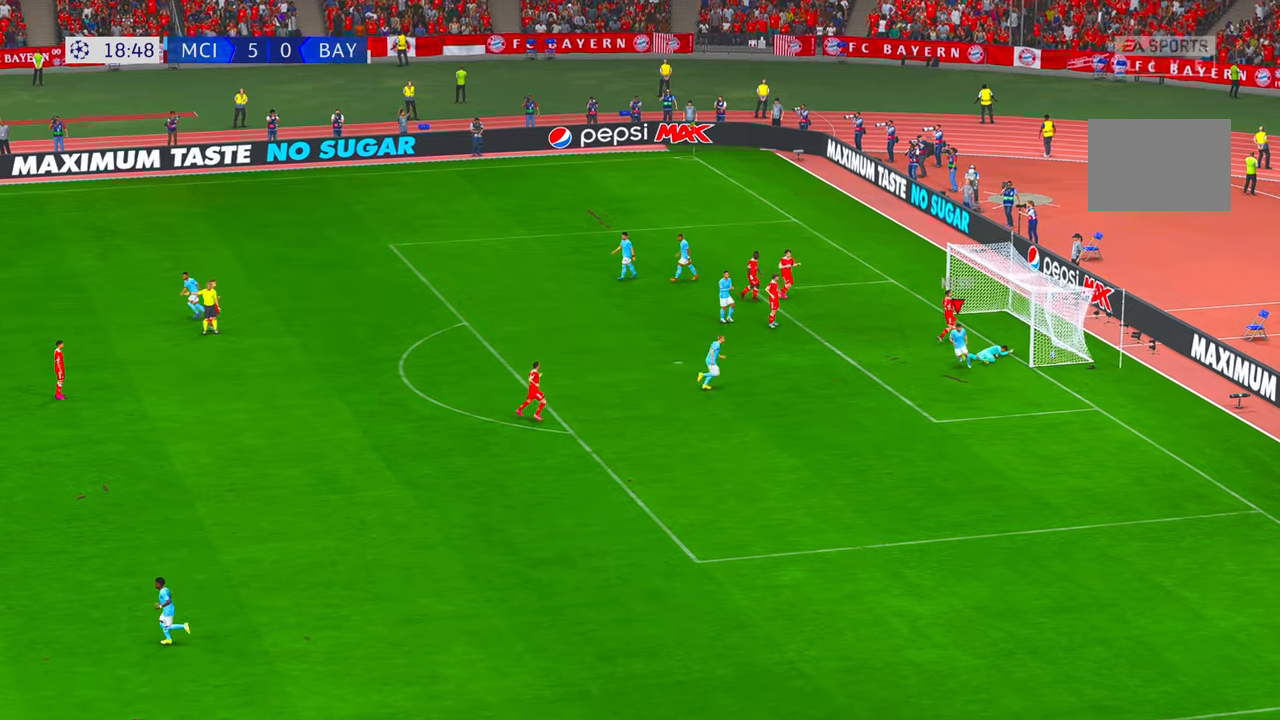
{"buttons": [], "left_stick": "down-right", "right_stick": "center", "events": []}
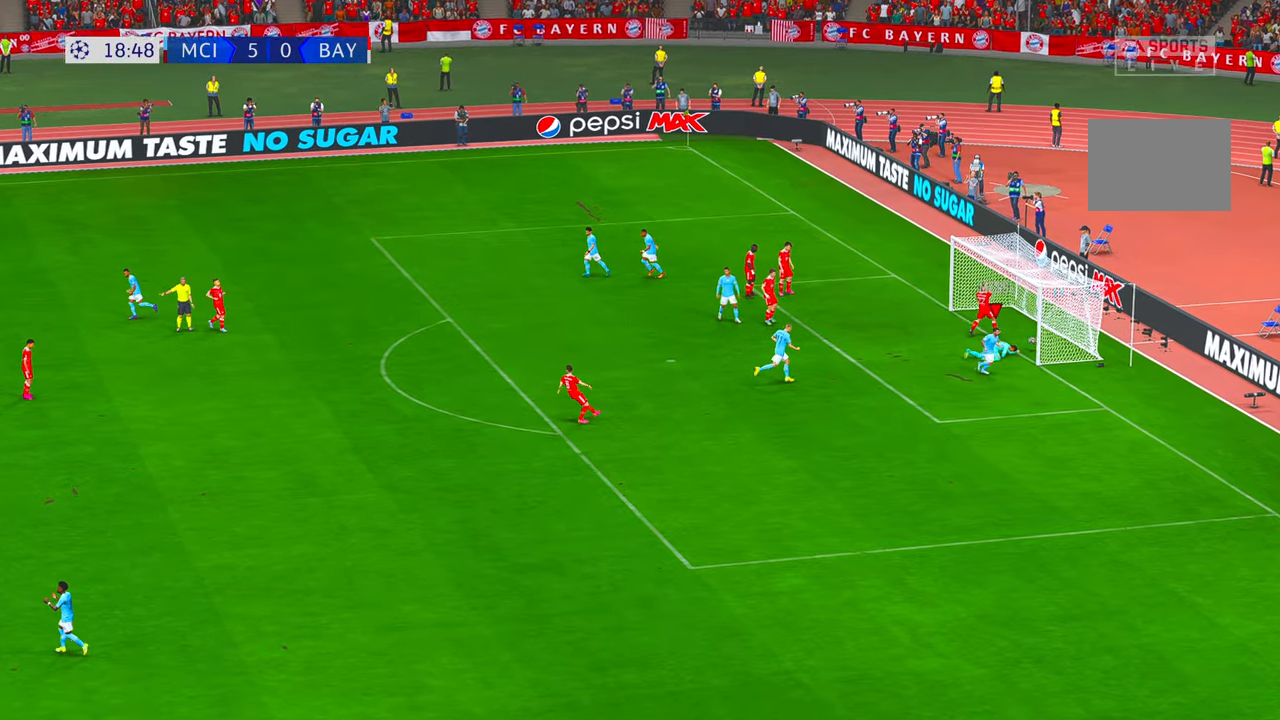
{"buttons": ["B"], "left_stick": "down-right", "right_stick": "center", "events": [[233, "B", "down"], [317, "B", "up"], [450, "B", "down"]]}
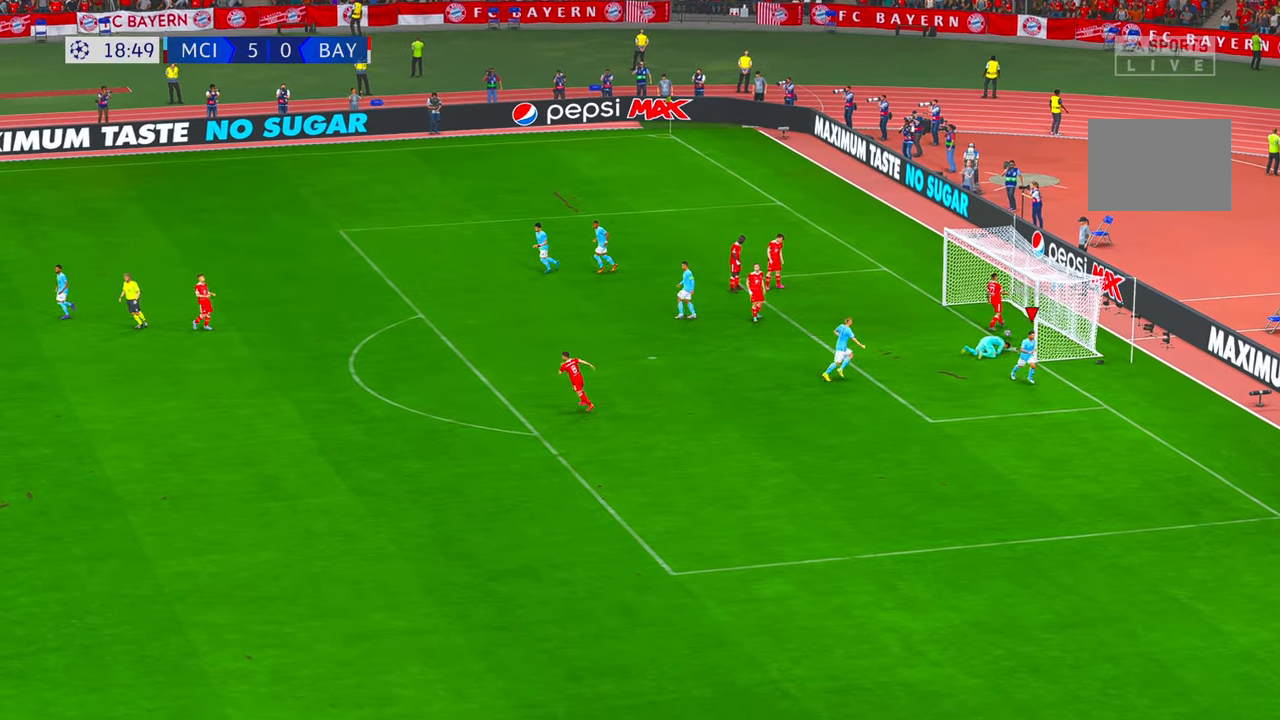
{"buttons": [], "left_stick": "center", "right_stick": "center", "events": [[67, "B", "up"], [200, "left_stick", "center"]]}
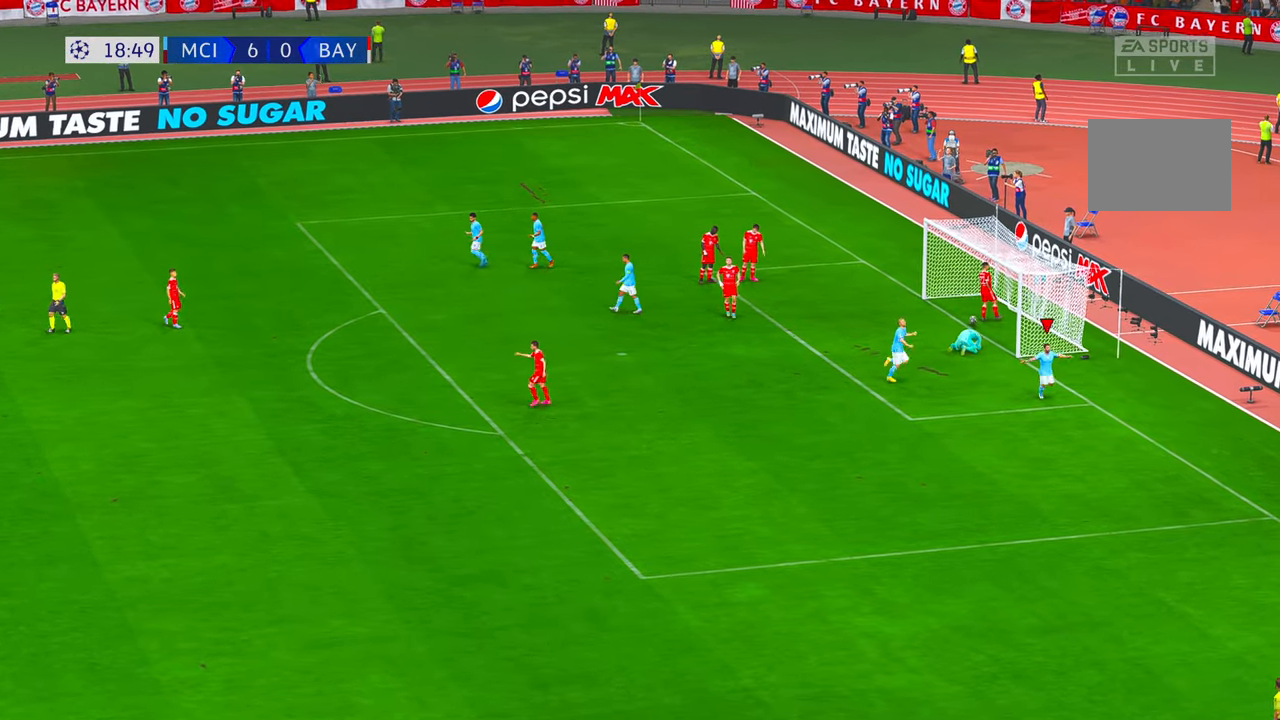
{"buttons": [], "left_stick": "center", "right_stick": "center", "events": []}
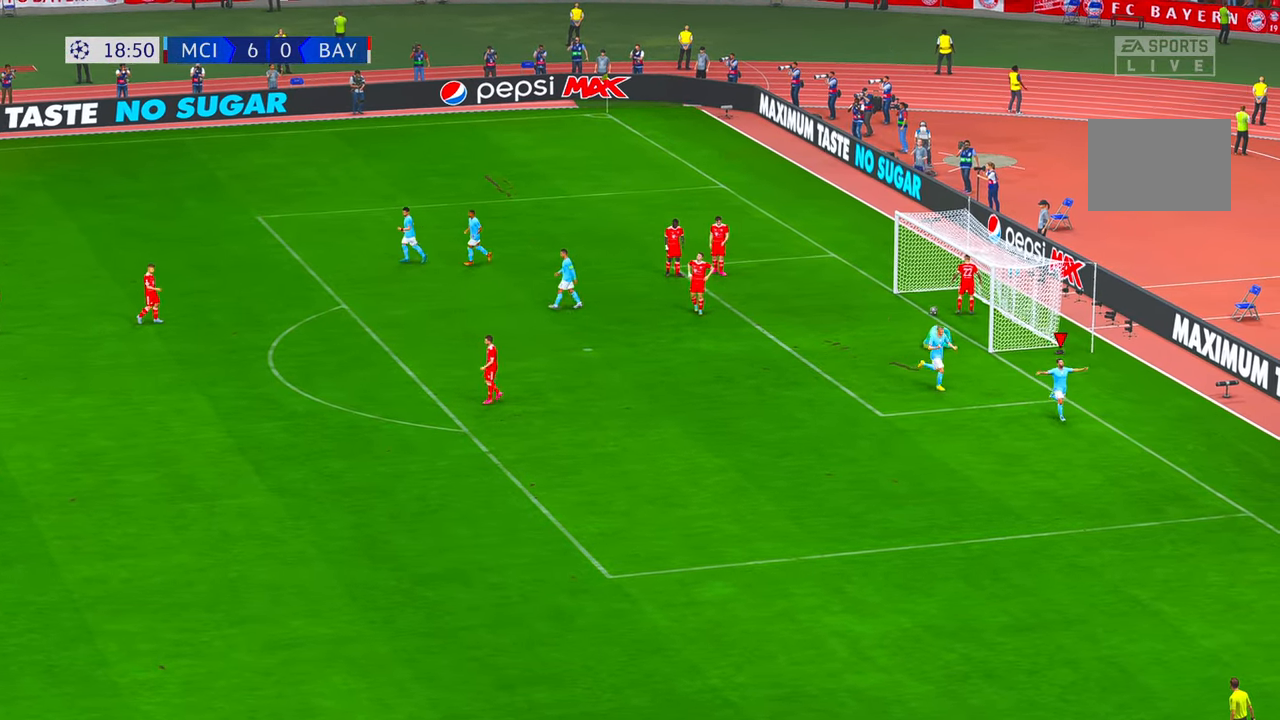
{"buttons": [], "left_stick": "center", "right_stick": "center", "events": []}